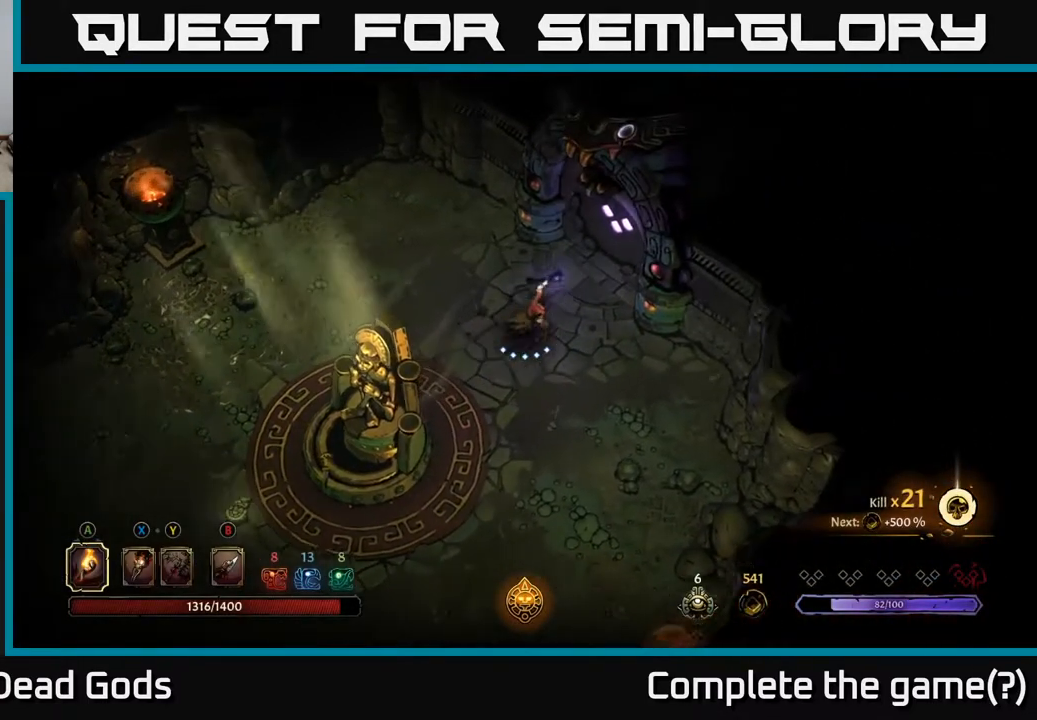
Gameplay with a controller (Xbox layout); each line is a JSON object with the inputs held at the frame after it. "events" lists button and stick changes between this image and that frame as [ms after this image, input, new state], when the widget could be followed in between.
{"buttons": [], "left_stick": "up-right", "right_stick": "center", "events": []}
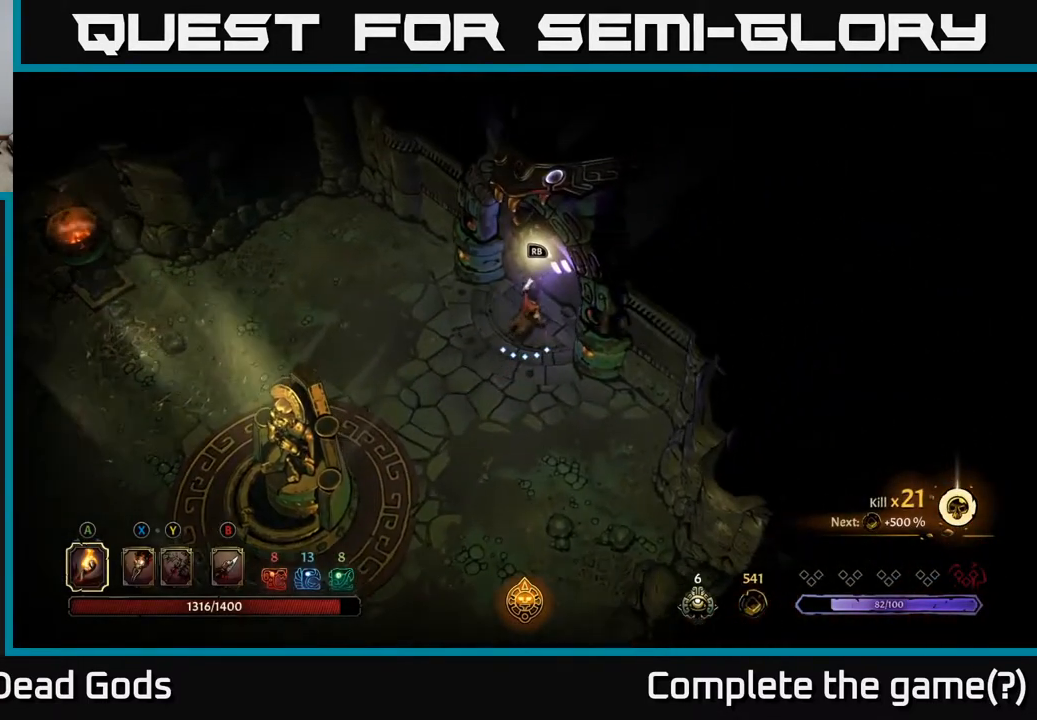
{"buttons": [], "left_stick": "center", "right_stick": "center", "events": [[17, "left_stick", "center"]]}
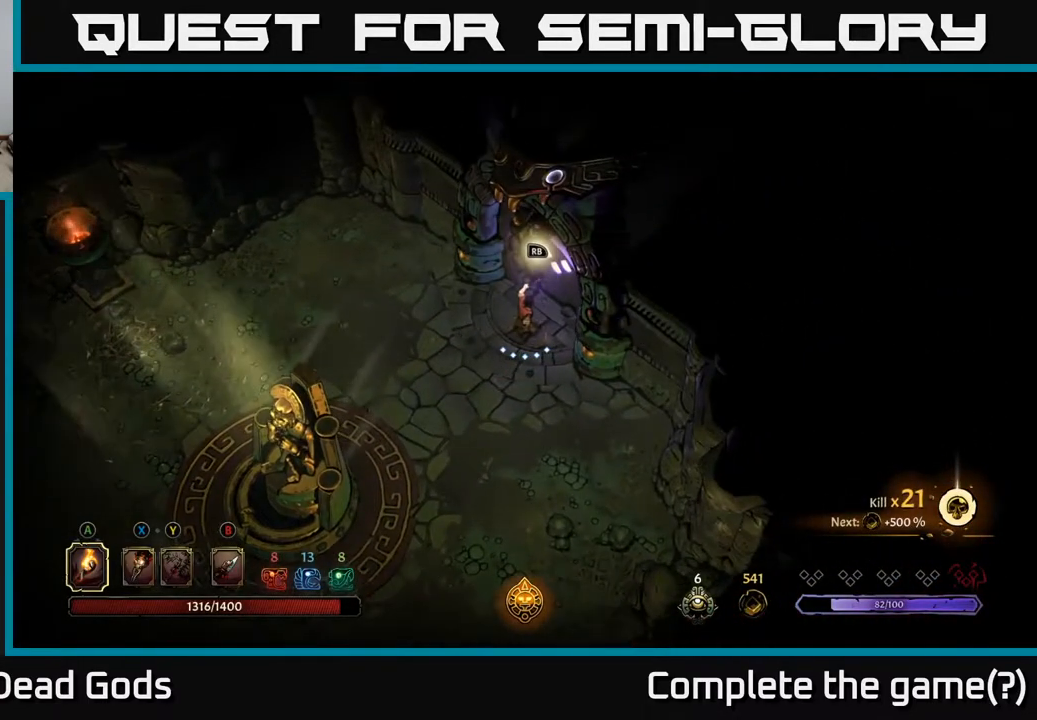
{"buttons": [], "left_stick": "center", "right_stick": "center", "events": [[217, "R1", "down"], [317, "R1", "up"]]}
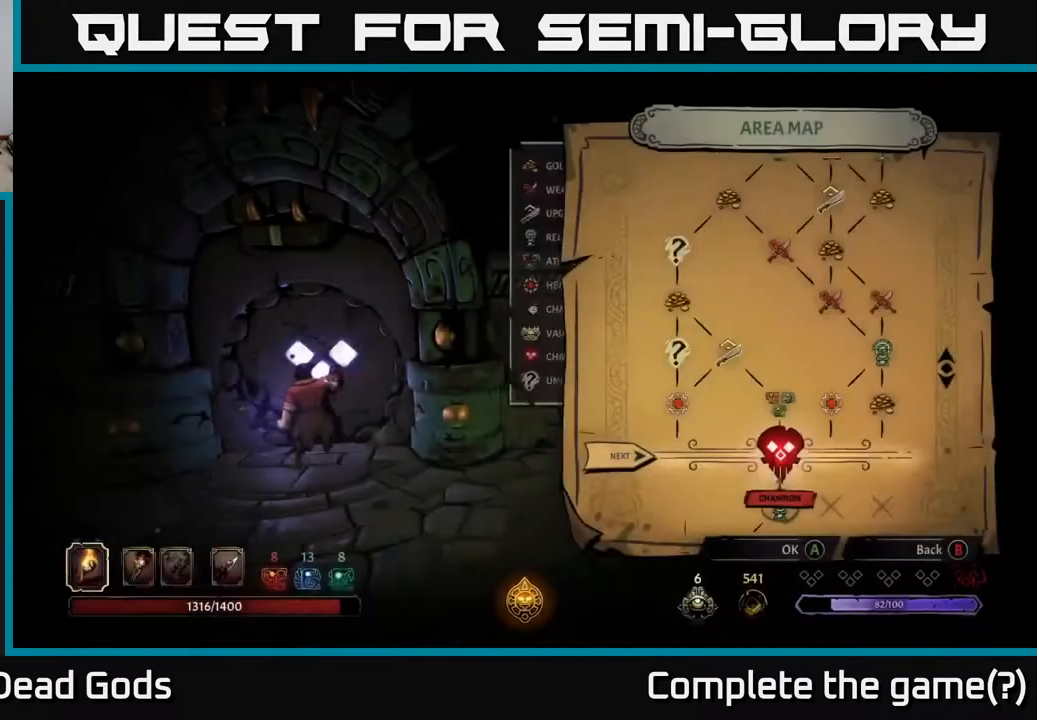
{"buttons": [], "left_stick": "center", "right_stick": "center", "events": []}
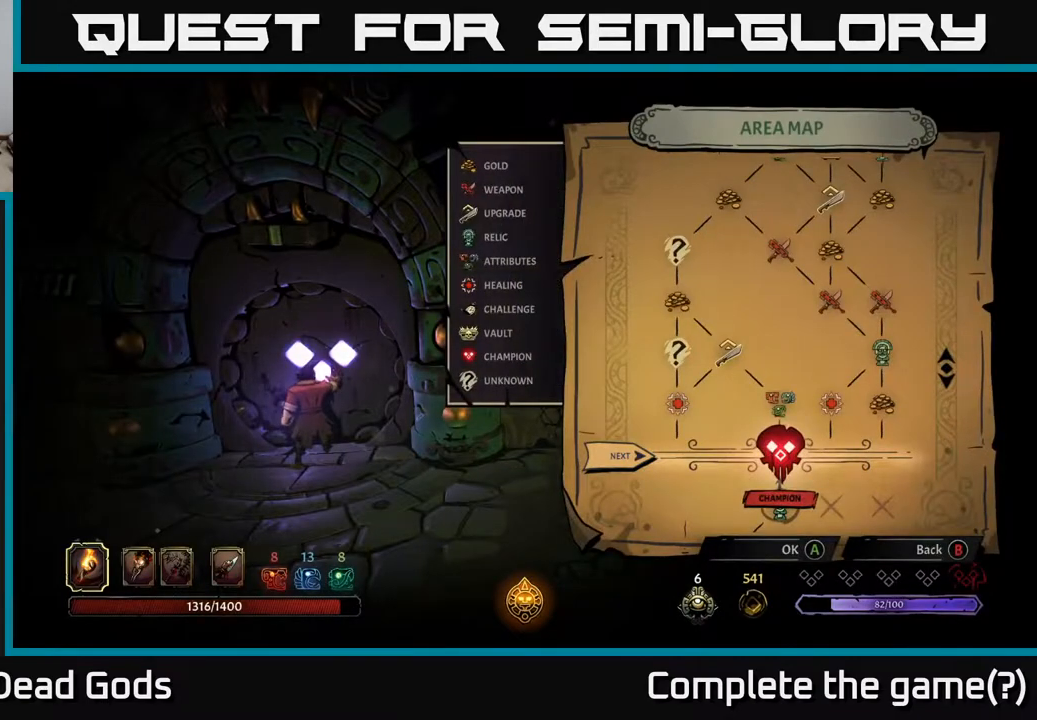
{"buttons": [], "left_stick": "center", "right_stick": "center", "events": [[433, "A", "down"], [500, "A", "up"]]}
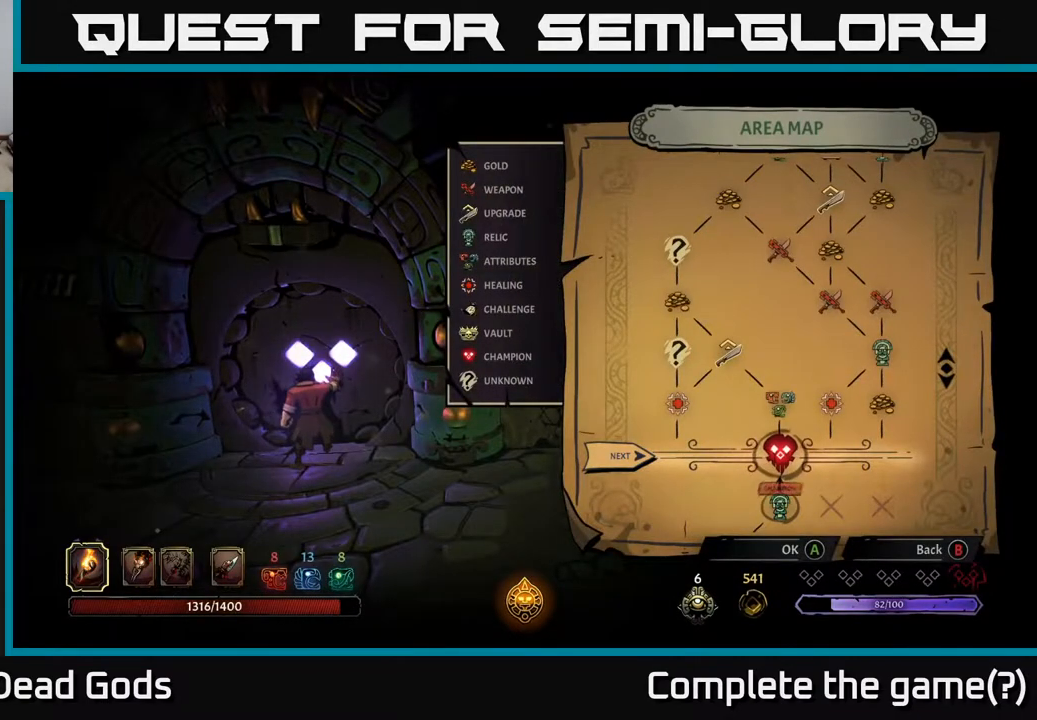
{"buttons": [], "left_stick": "center", "right_stick": "center", "events": []}
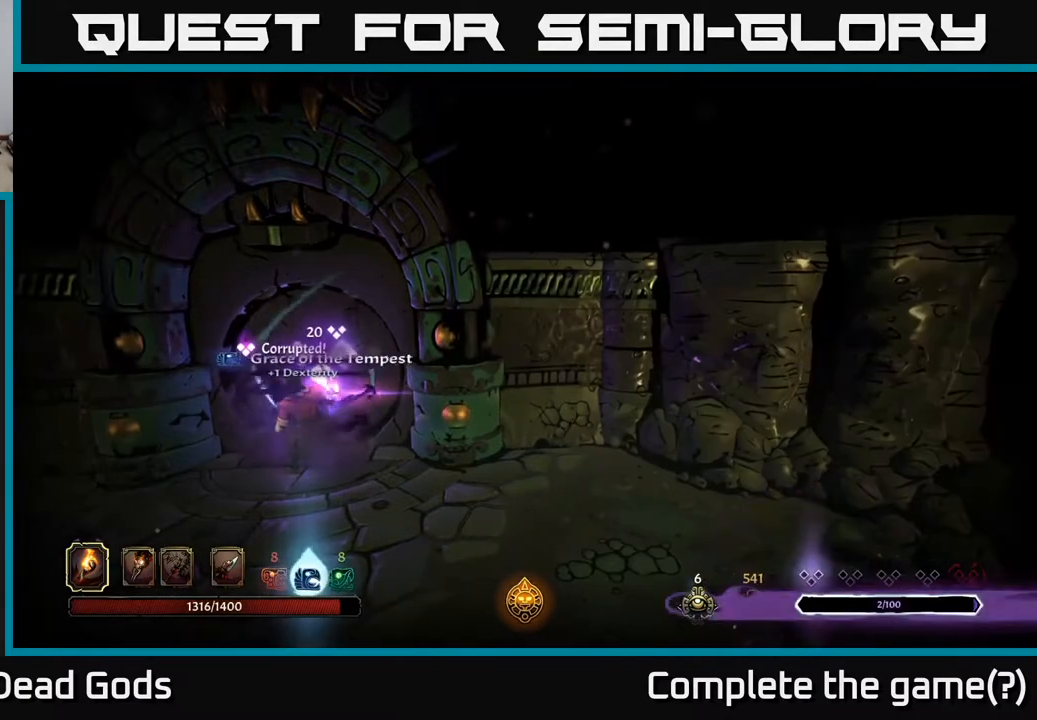
{"buttons": [], "left_stick": "center", "right_stick": "center", "events": []}
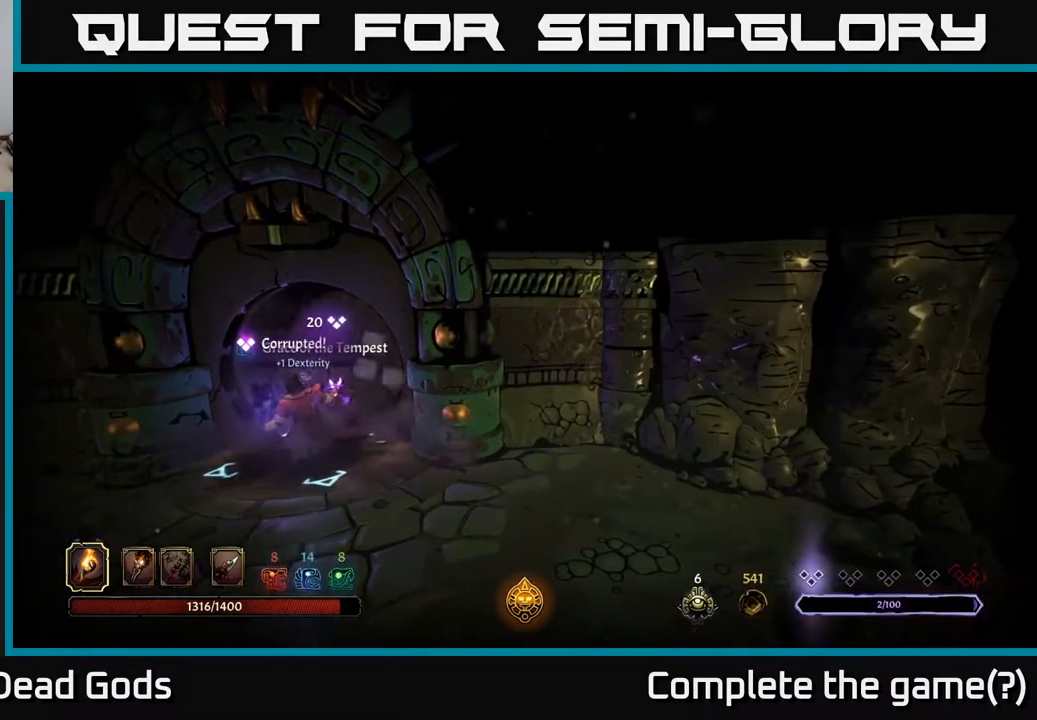
{"buttons": [], "left_stick": "center", "right_stick": "center", "events": []}
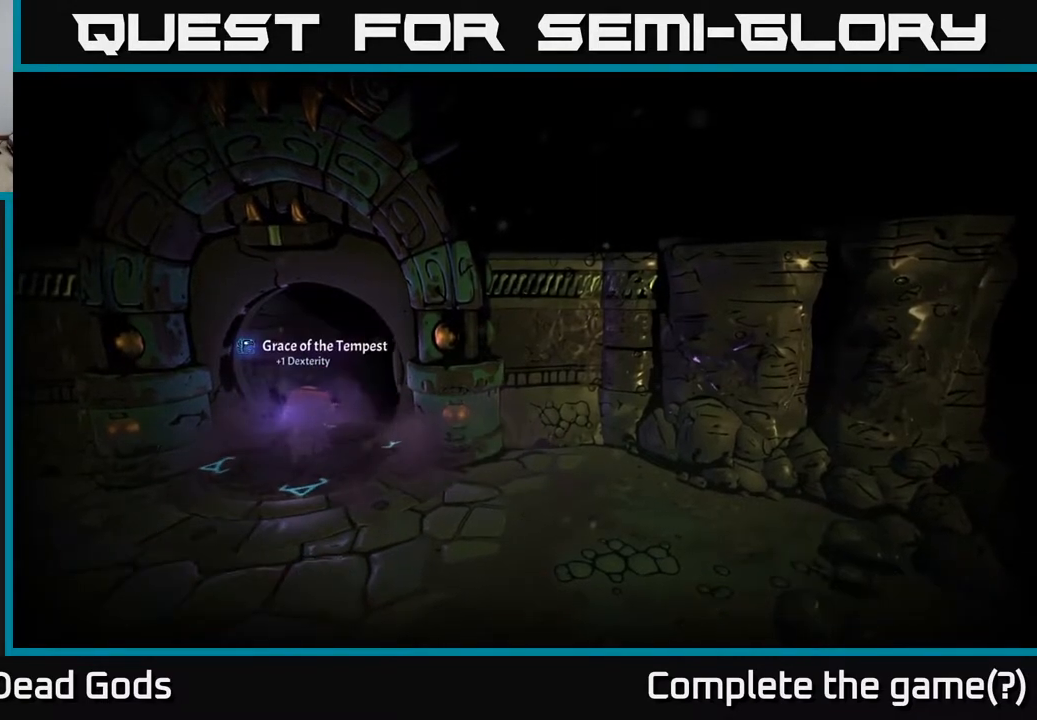
{"buttons": [], "left_stick": "center", "right_stick": "center", "events": []}
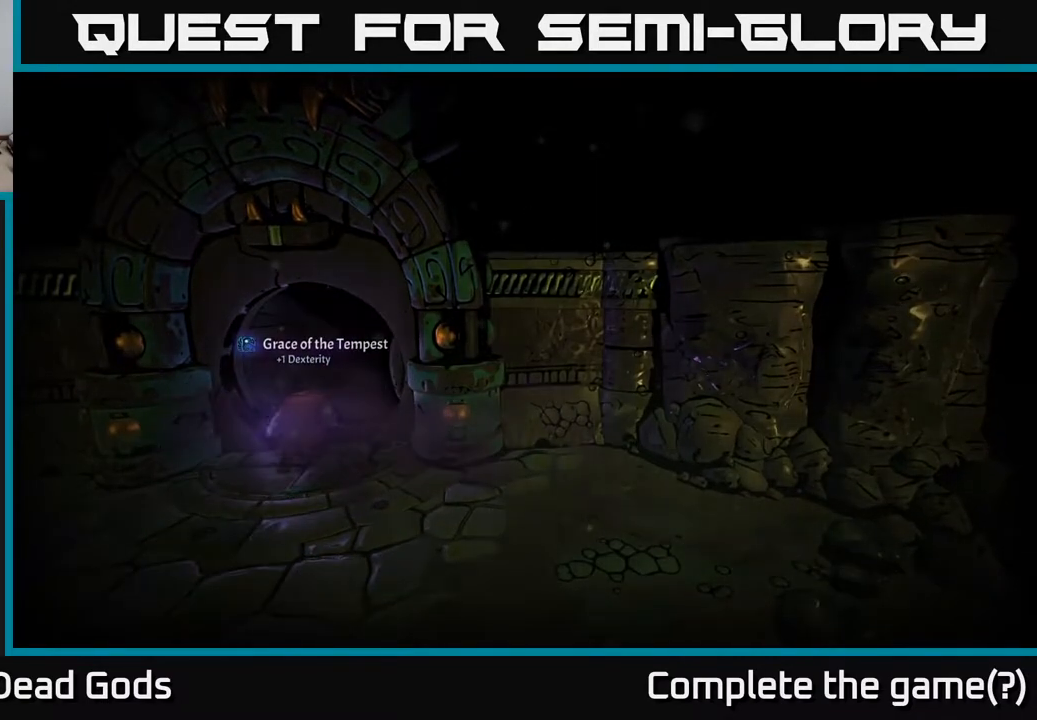
{"buttons": [], "left_stick": "center", "right_stick": "center", "events": []}
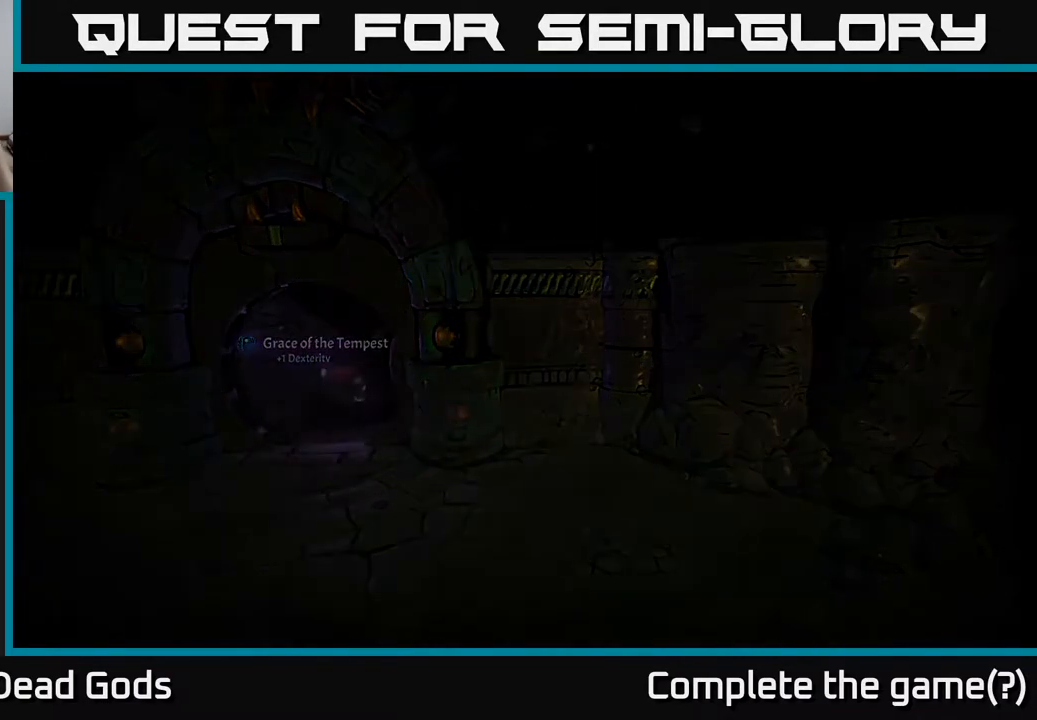
{"buttons": [], "left_stick": "center", "right_stick": "center", "events": []}
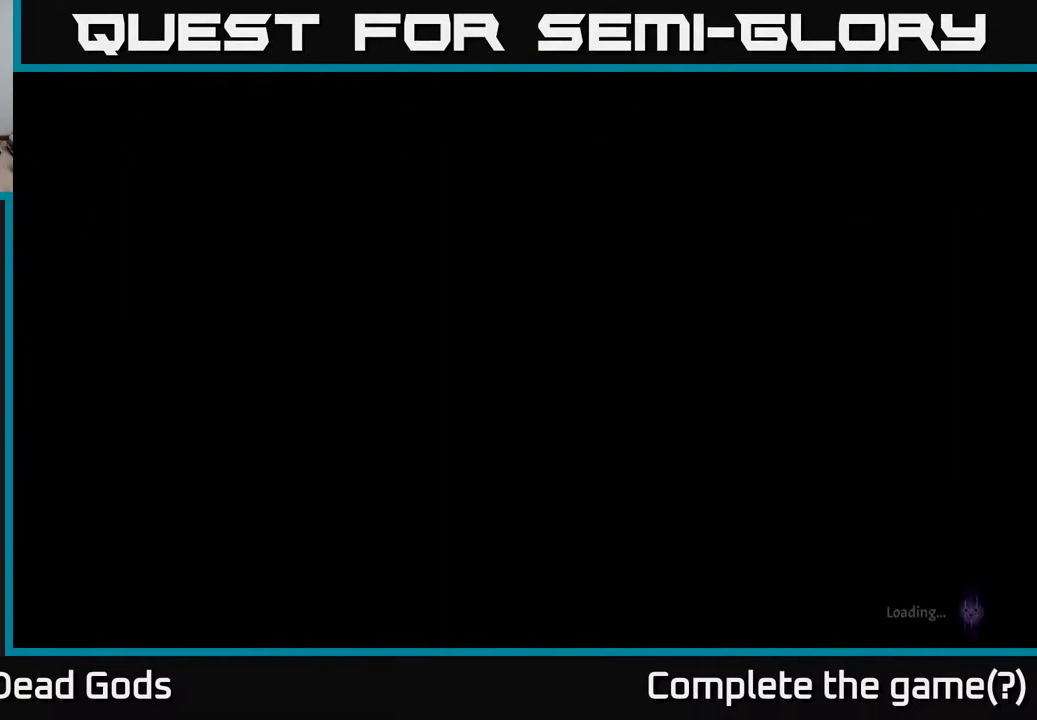
{"buttons": [], "left_stick": "center", "right_stick": "center", "events": []}
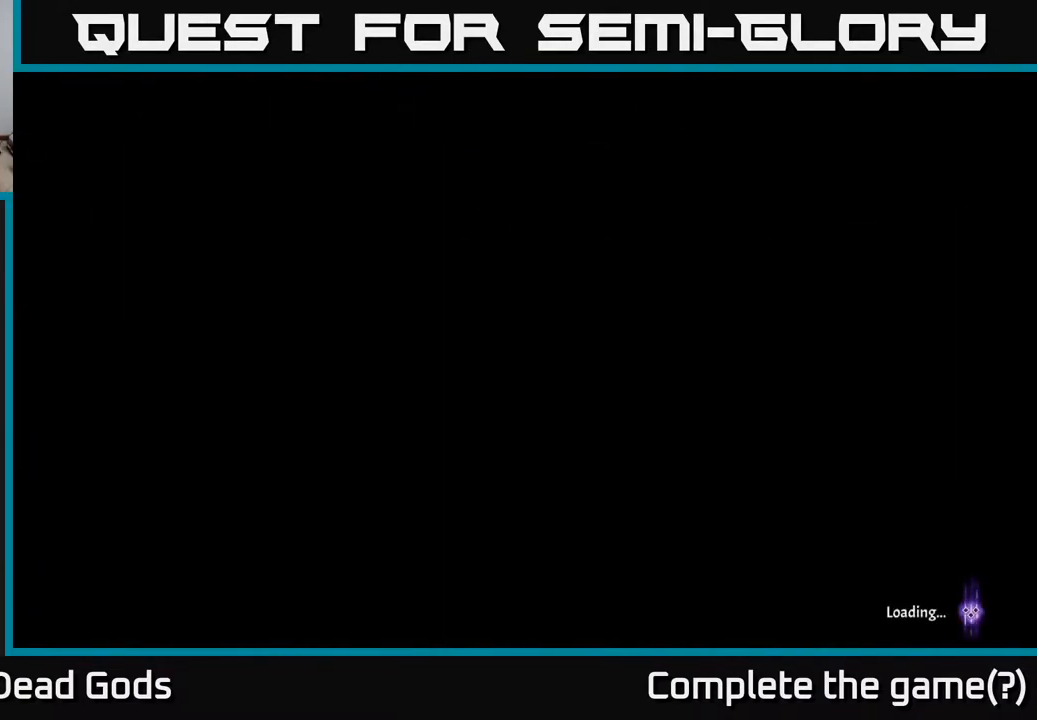
{"buttons": [], "left_stick": "center", "right_stick": "center", "events": []}
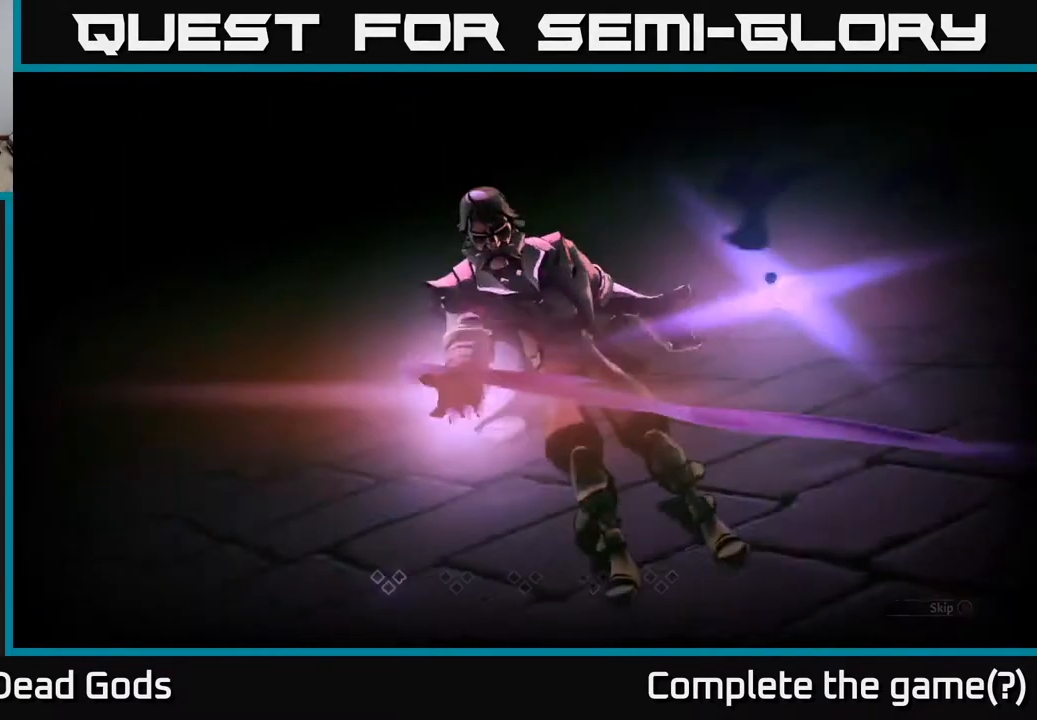
{"buttons": [], "left_stick": "center", "right_stick": "center", "events": []}
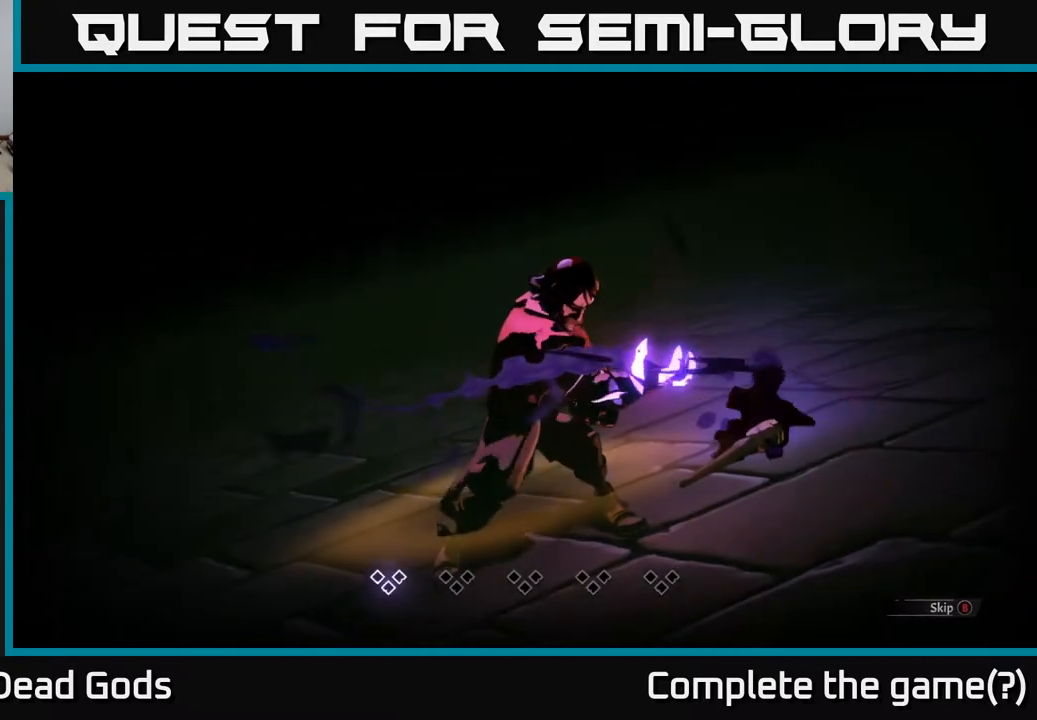
{"buttons": [], "left_stick": "center", "right_stick": "center", "events": []}
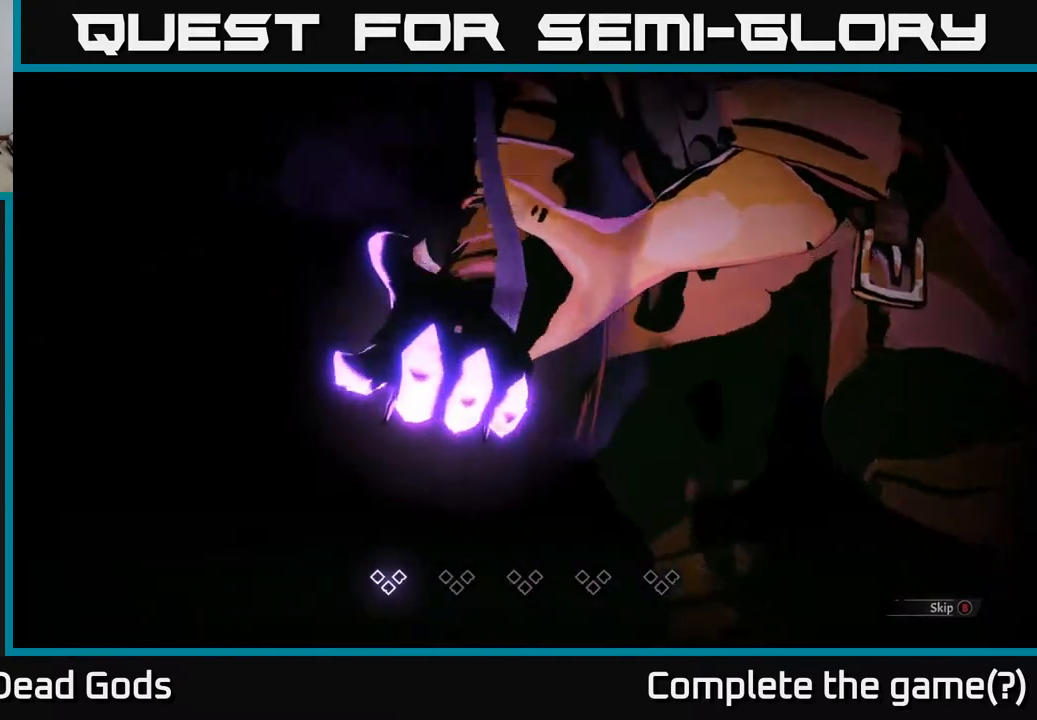
{"buttons": [], "left_stick": "center", "right_stick": "center", "events": [[33, "B", "down"], [133, "B", "up"]]}